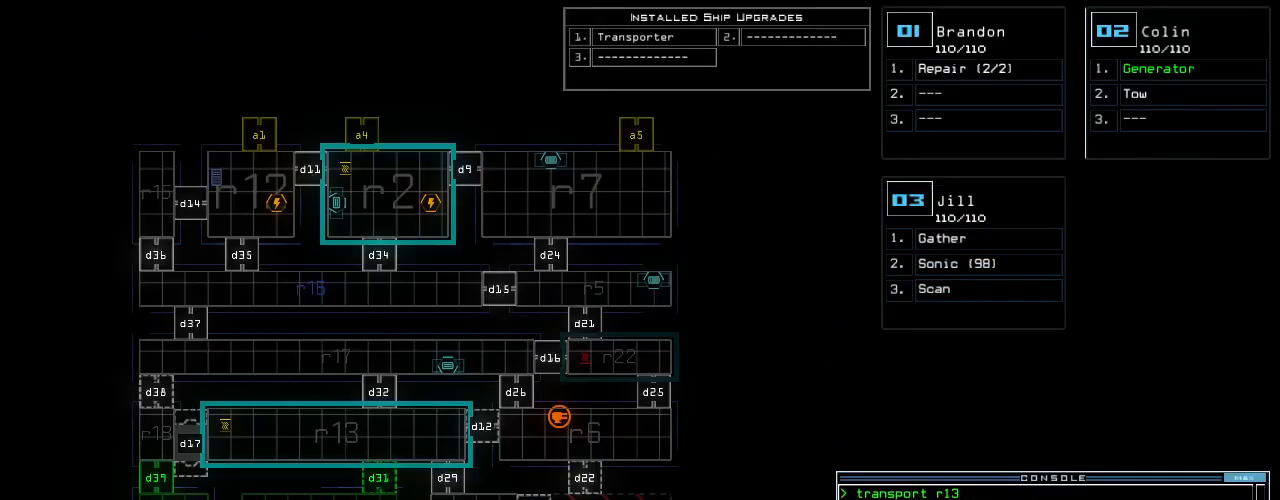
Gameplay with keyboard; each line is a JSON object with the keys held at the frame after it. "events" lists presses ("down") and releases ("up") of ".", "0", "1", "2", "3", "4", "5", "6", "7", "8", "9", "a", "b", "backspace", "c", "caps_lock", "comma", "ctrl_l", "ctrl_r", "d", "down", "e", "equals", "escape", "f", "f8", "g", "h", "i", "j", "k", "l", "left", "m", "minus", "n", "o", "p", "q", "quote", "r", "return", "right", "s", "semicolon", "shift_l", "shift_r", "space", "t", "tab", "tilde", "u", "up", "v", "w", "x", "y" and "z" between this image and that frame as [ms after this image, input, new state], when the widget could be followed in between. No other keys are recorded. Mouse input is not recorded. Not read: other_keys.
{"keys": [], "events": []}
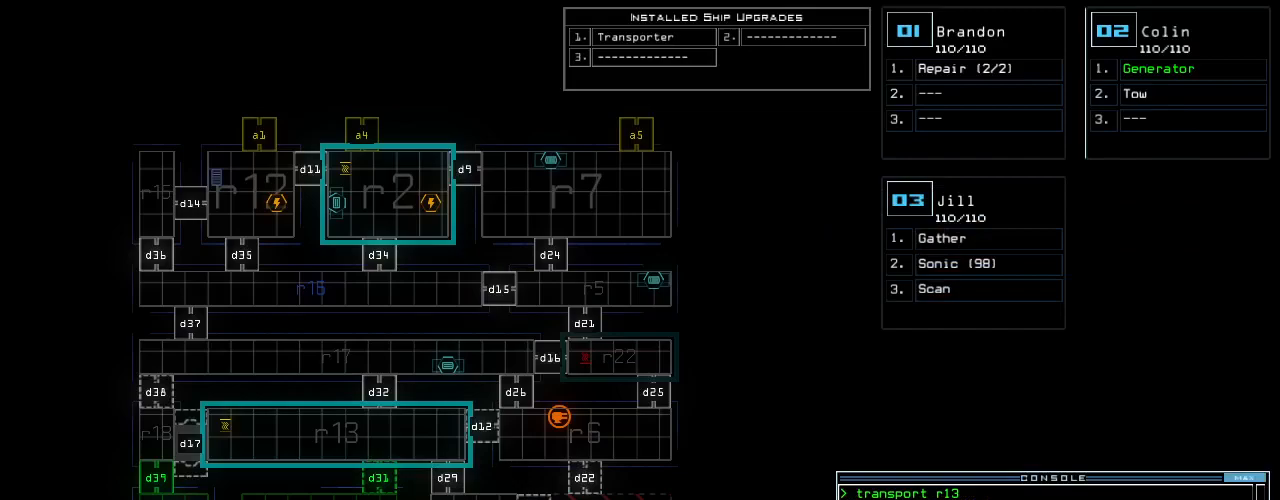
{"keys": ["left", "up"], "events": [[260, "up", "down"], [280, "3", "down"], [280, "left", "down"], [340, "3", "up"]]}
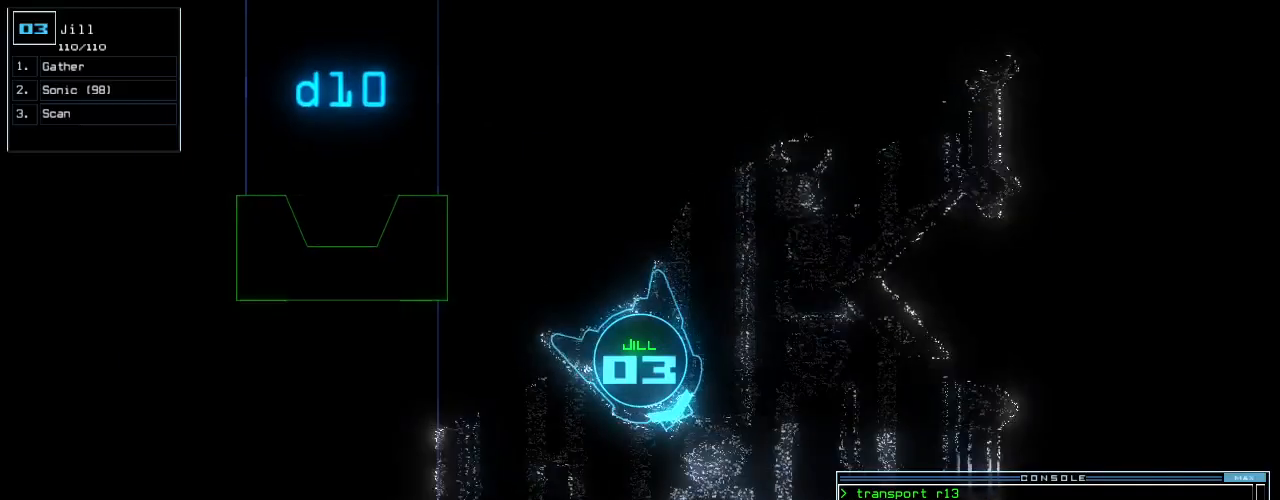
{"keys": ["up"], "events": [[220, "left", "up"], [300, "right", "down"], [500, "right", "up"]]}
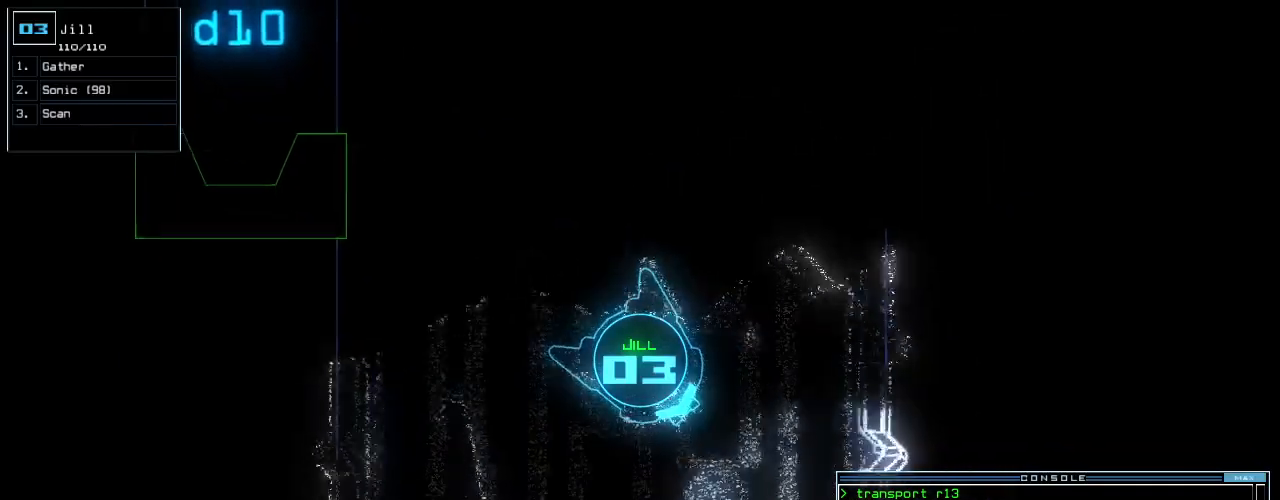
{"keys": ["up"], "events": []}
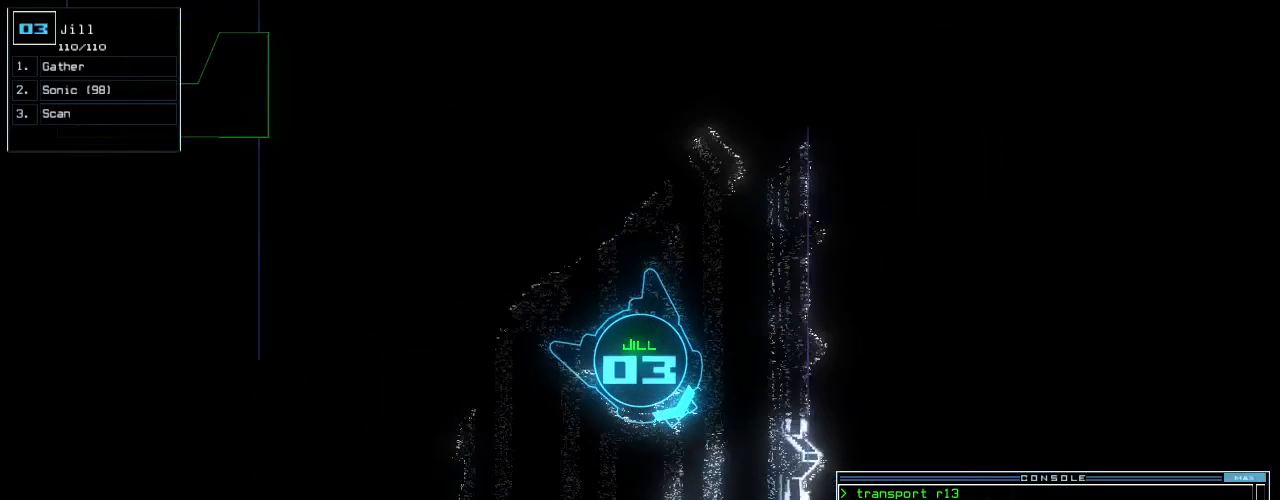
{"keys": ["up"], "events": [[180, "d", "down"], [180, "right", "down"], [240, "d", "up"], [260, "right", "up"], [420, "2", "down"], [480, "2", "up"]]}
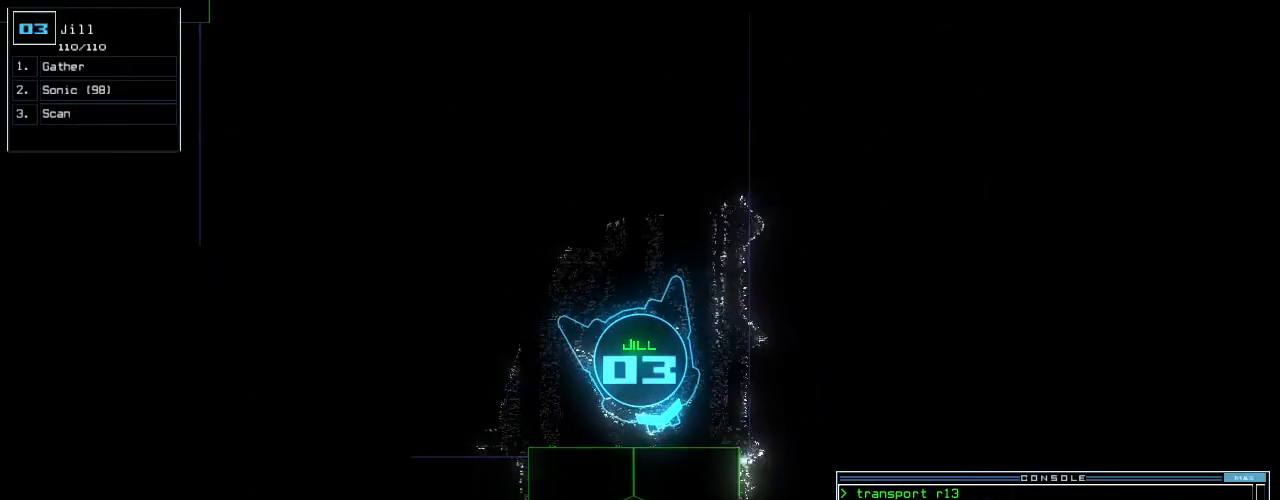
{"keys": [], "events": [[80, "up", "up"], [280, "8", "down"], [340, "8", "up"], [440, "space", "down"], [500, "space", "up"]]}
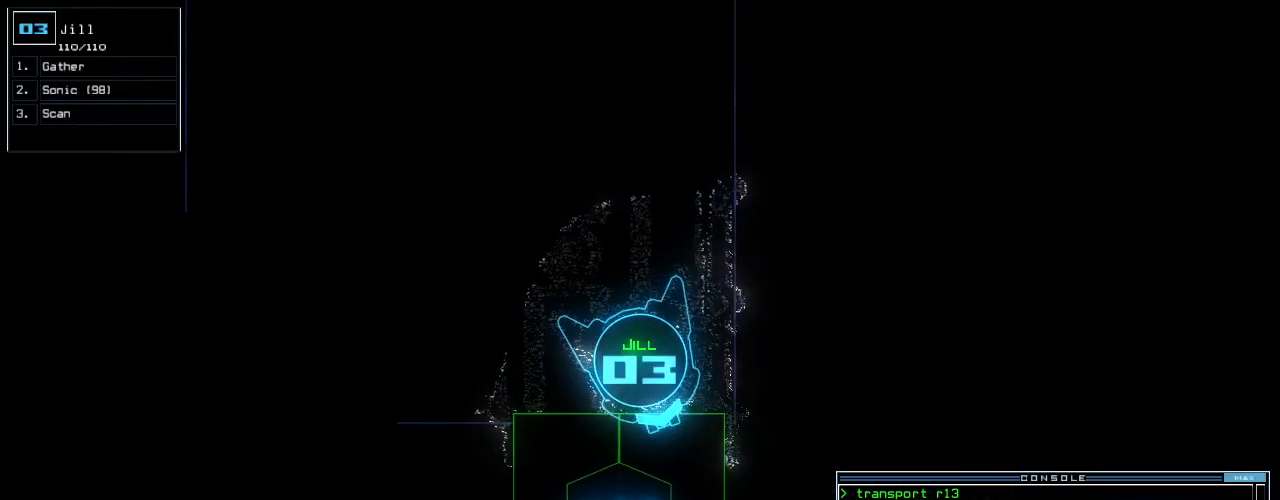
{"keys": [], "events": [[80, "space", "down"], [140, "space", "up"]]}
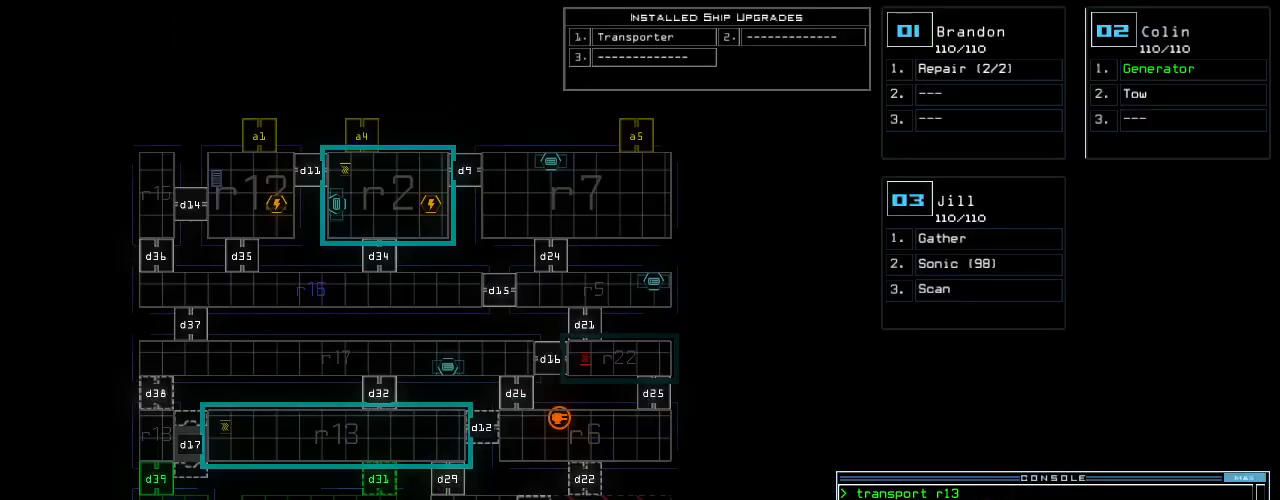
{"keys": ["down"], "events": [[220, "down", "down"]]}
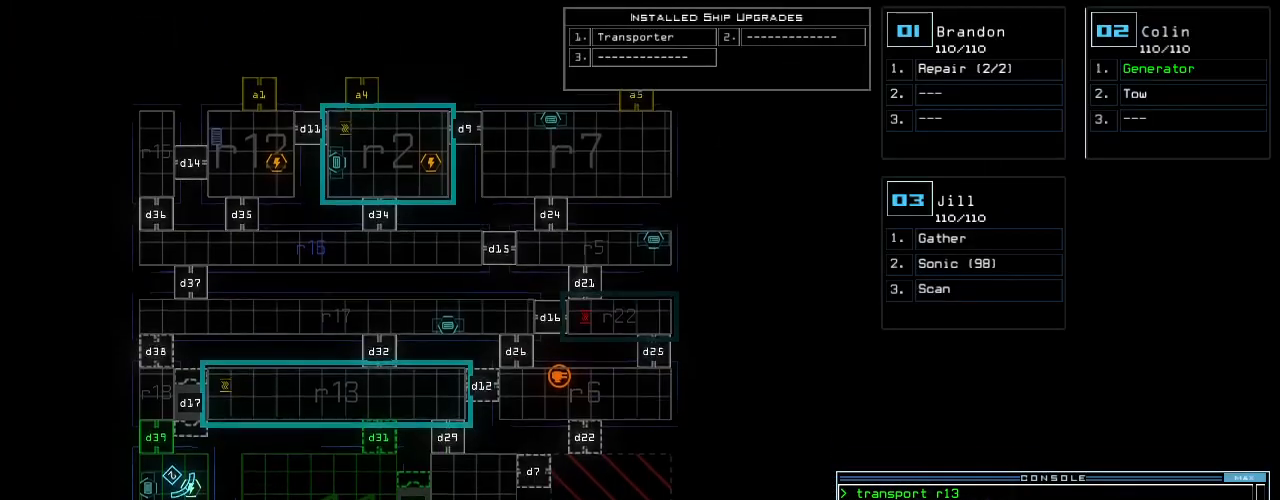
{"keys": ["down"], "events": [[380, "up", "down"], [440, "up", "up"]]}
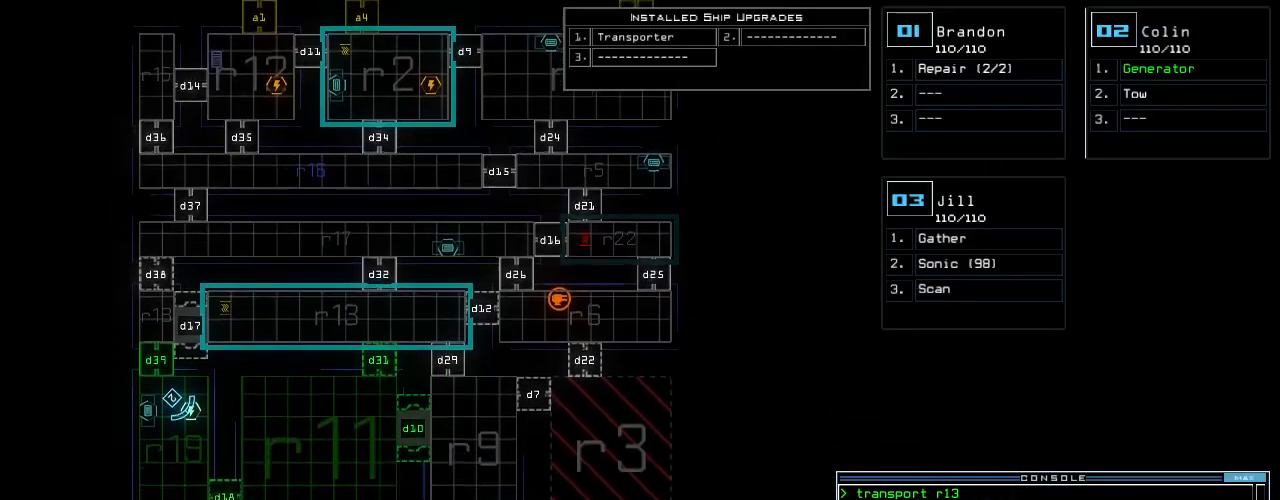
{"keys": ["down"], "events": []}
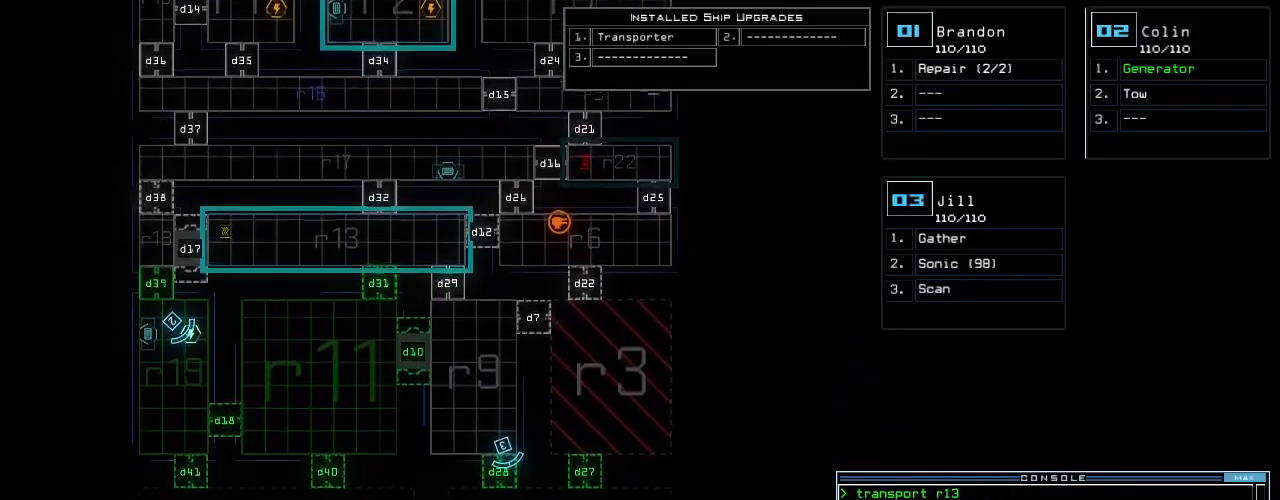
{"keys": ["down"], "events": []}
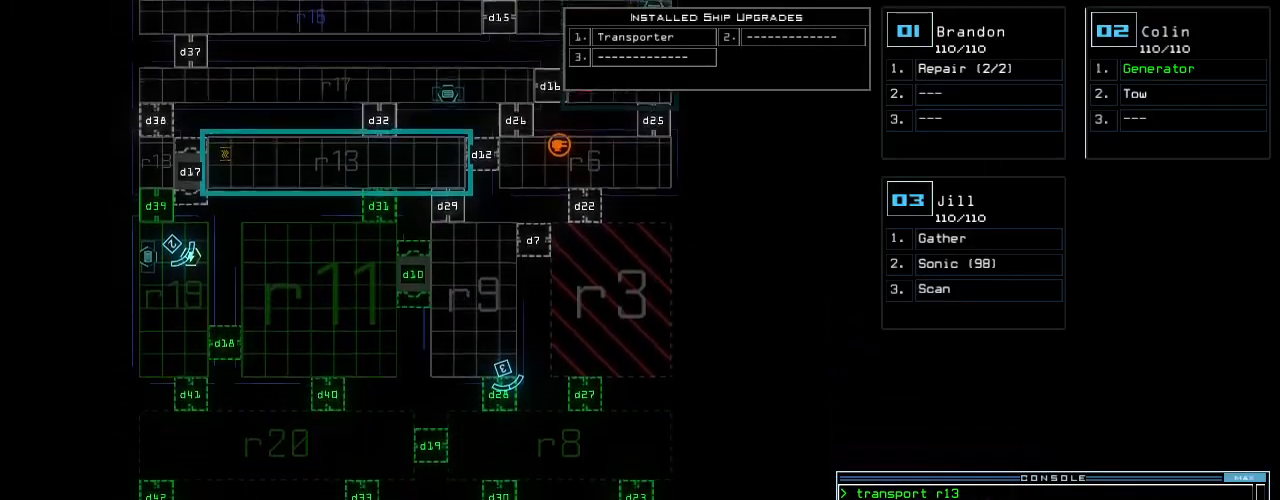
{"keys": ["down"], "events": []}
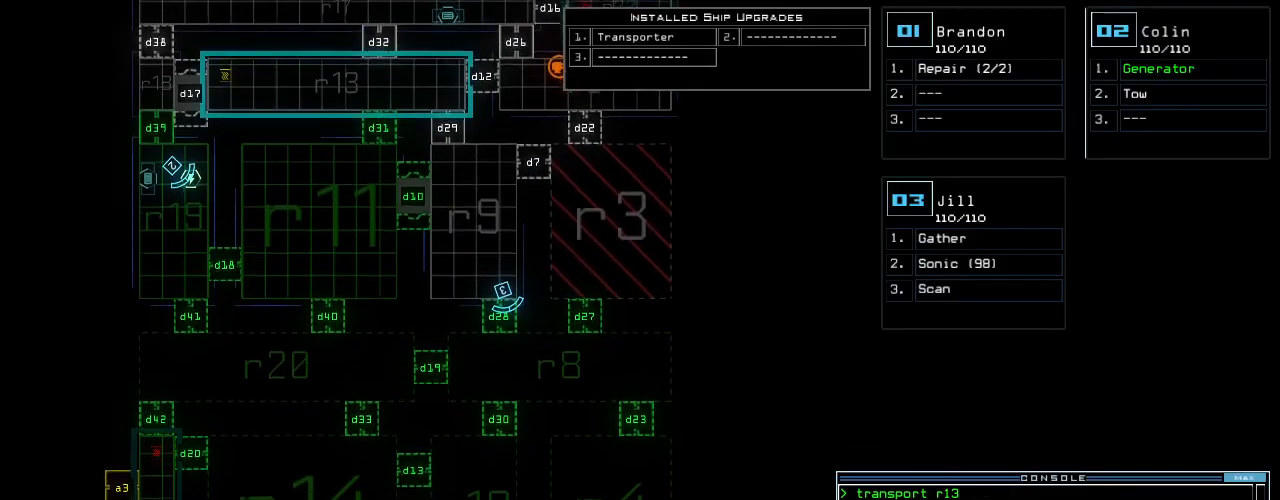
{"keys": ["right", "up"], "events": [[100, "down", "up"], [160, "space", "down"], [240, "space", "up"], [280, "return", "down"], [320, "return", "up"], [460, "up", "down"], [500, "right", "down"]]}
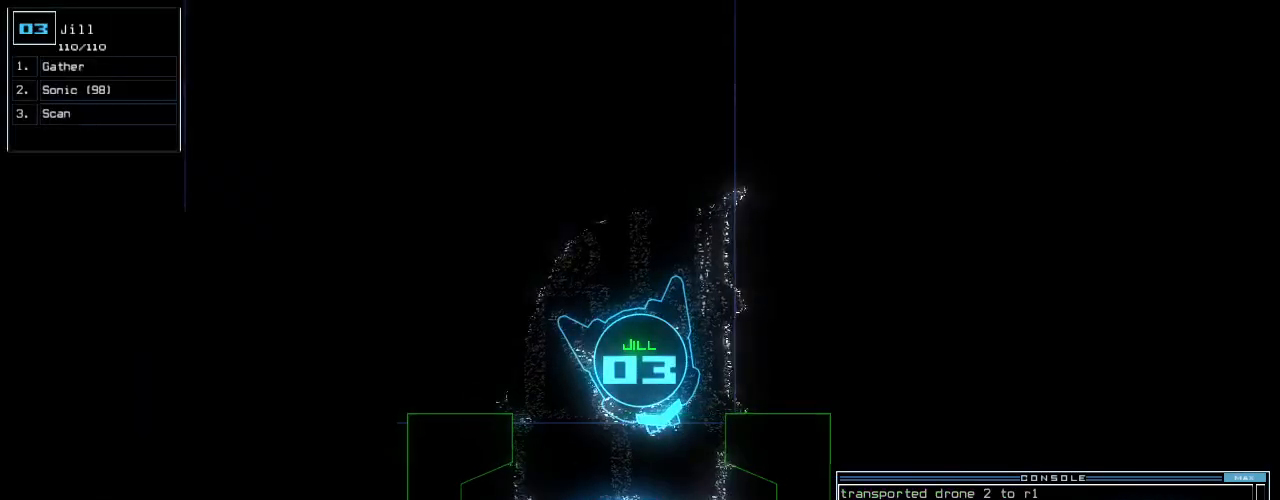
{"keys": [], "events": [[140, "right", "up"], [320, "left", "down"], [400, "left", "up"], [440, "up", "up"]]}
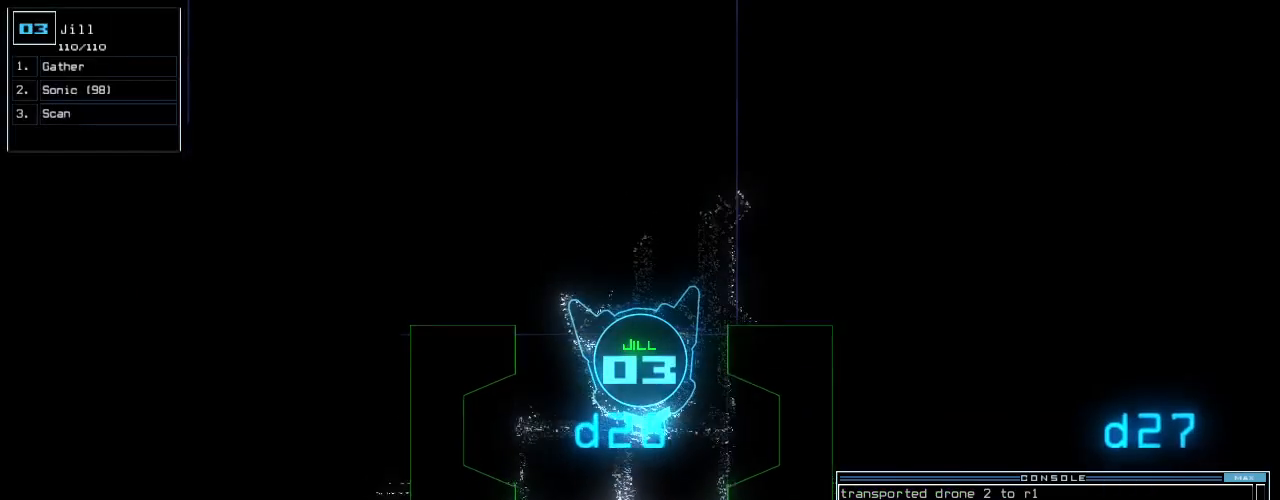
{"keys": [], "events": [[160, "up", "down"], [320, "up", "up"]]}
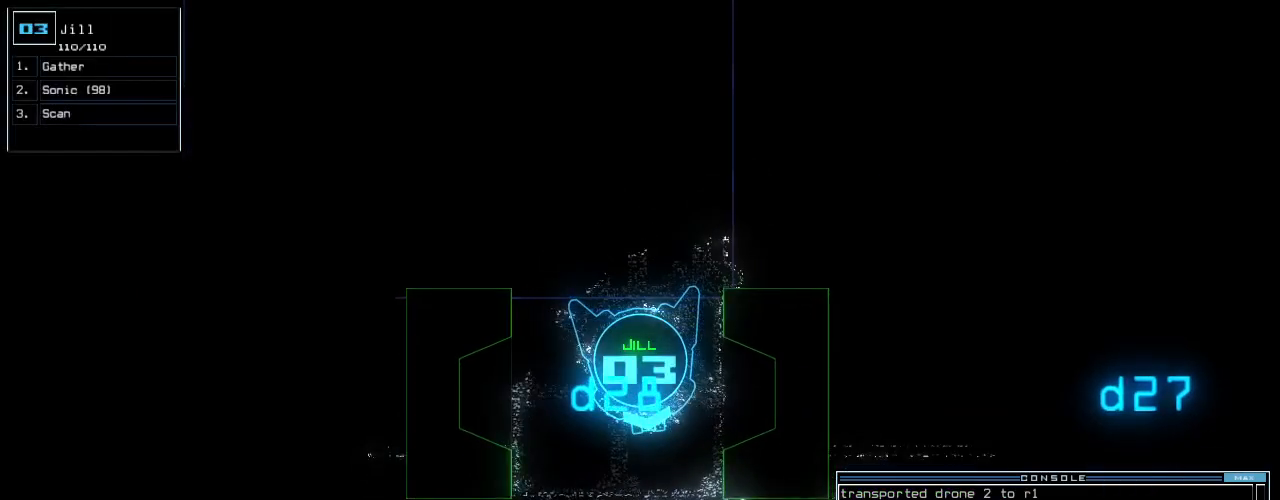
{"keys": [], "events": []}
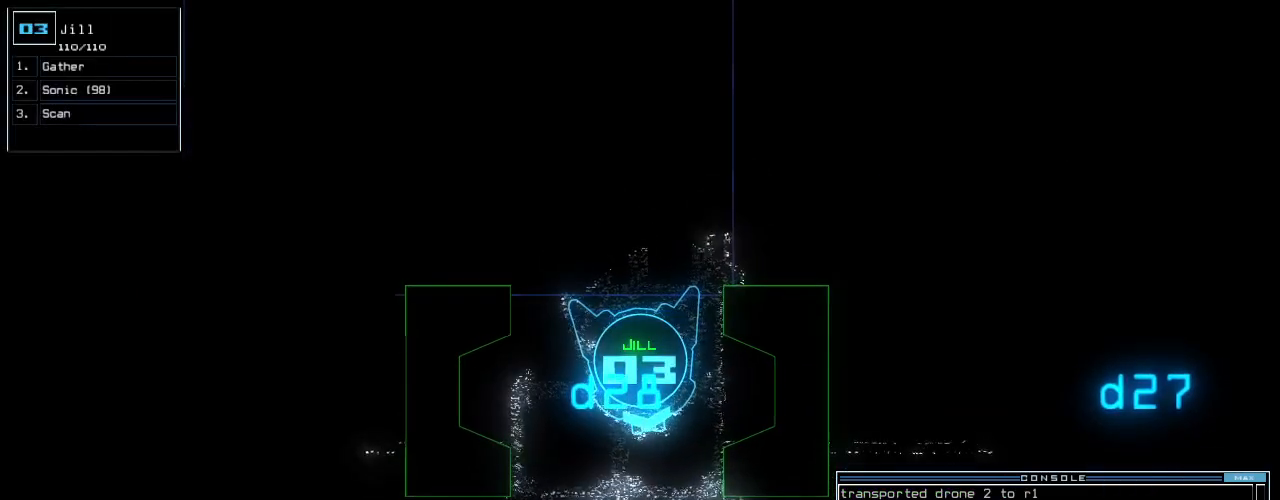
{"keys": [], "events": []}
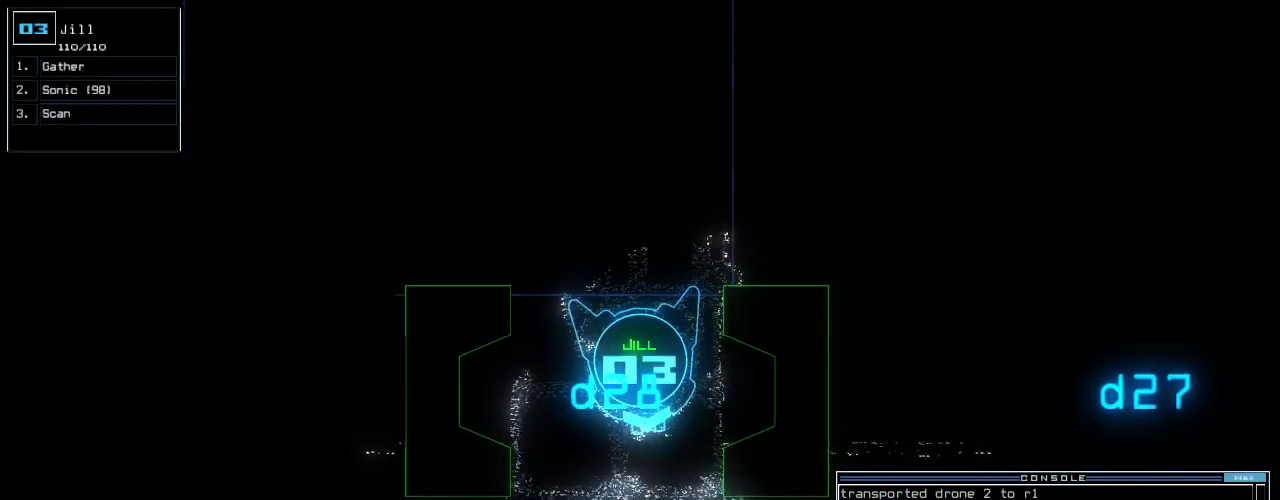
{"keys": [], "events": []}
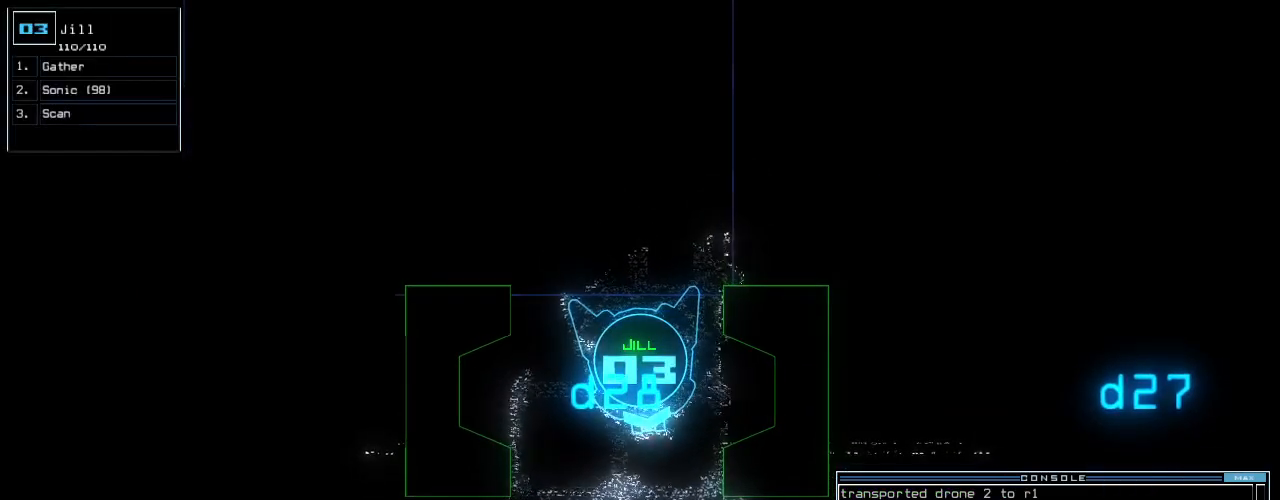
{"keys": [], "events": [[220, "up", "down"], [300, "up", "up"]]}
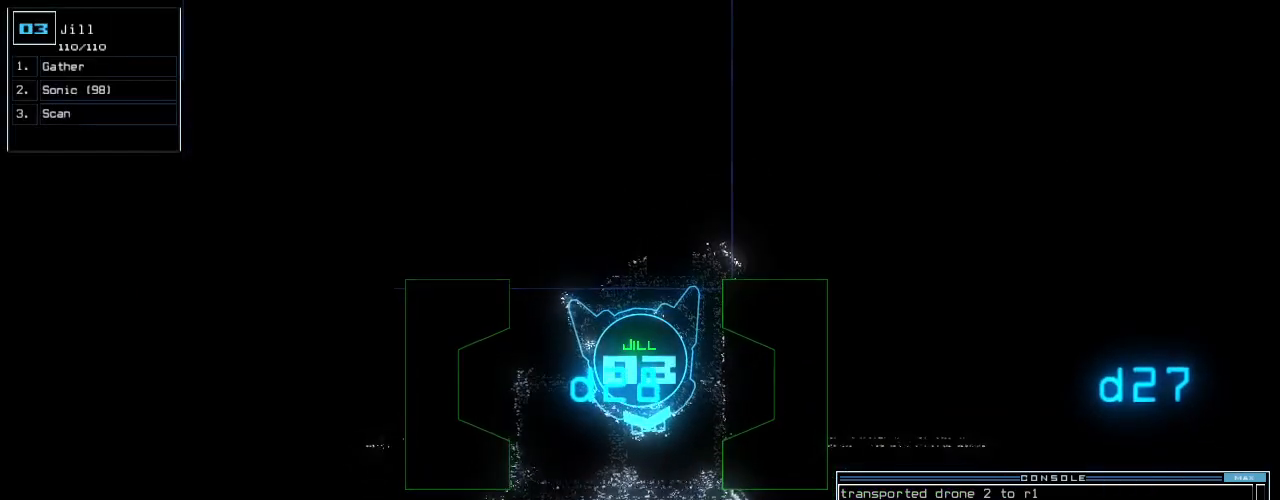
{"keys": [], "events": [[60, "s", "down"], [140, "s", "up"], [240, "c", "down"], [320, "c", "up"]]}
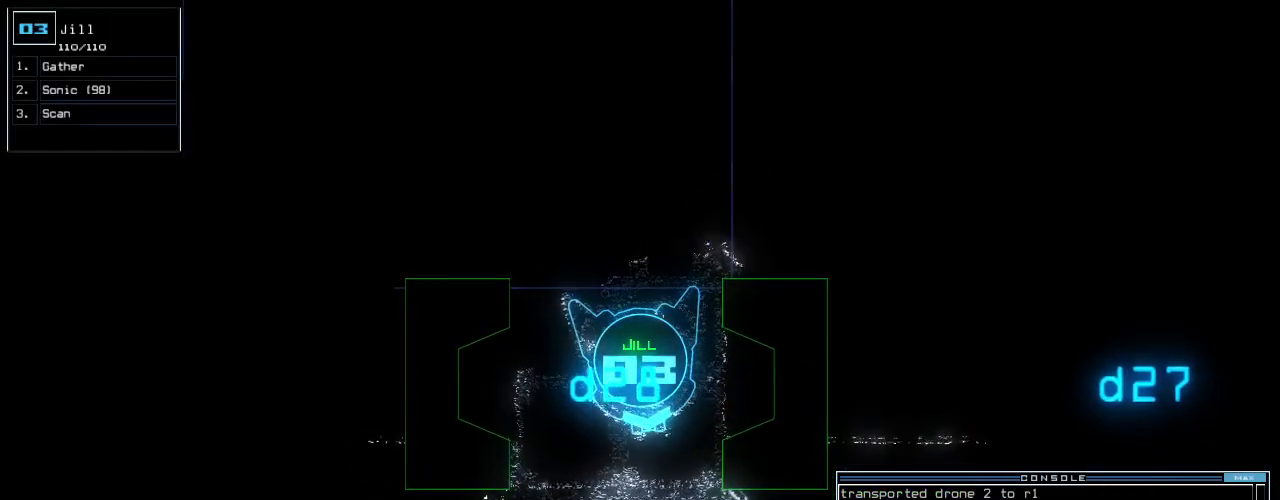
{"keys": [], "events": []}
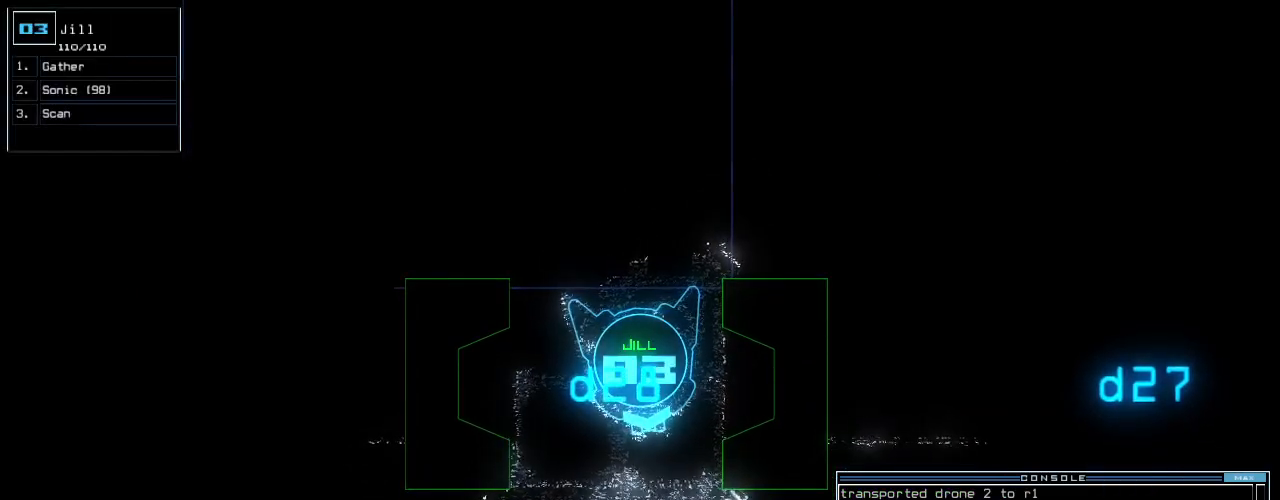
{"keys": ["escape"], "events": [[460, "escape", "down"]]}
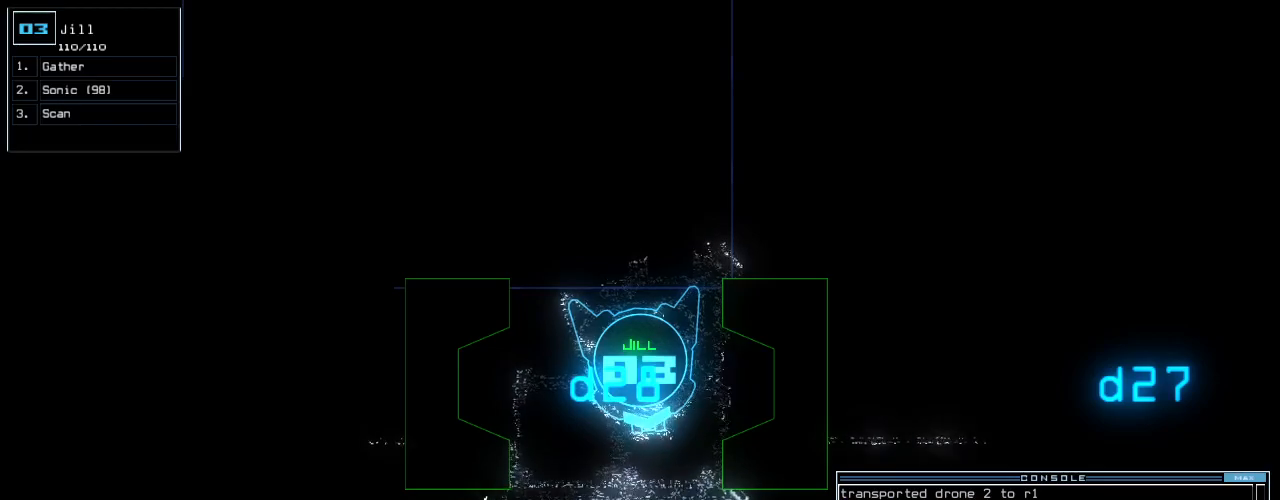
{"keys": ["o"], "events": [[40, "escape", "up"], [240, "s", "down"], [280, "s", "up"], [460, "o", "down"]]}
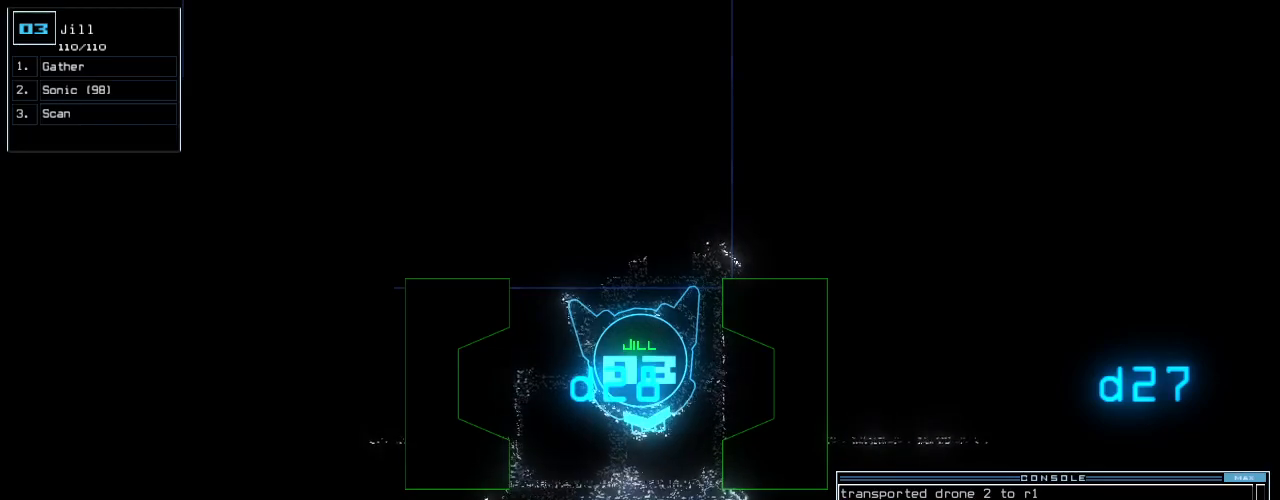
{"keys": [], "events": [[20, "o", "up"]]}
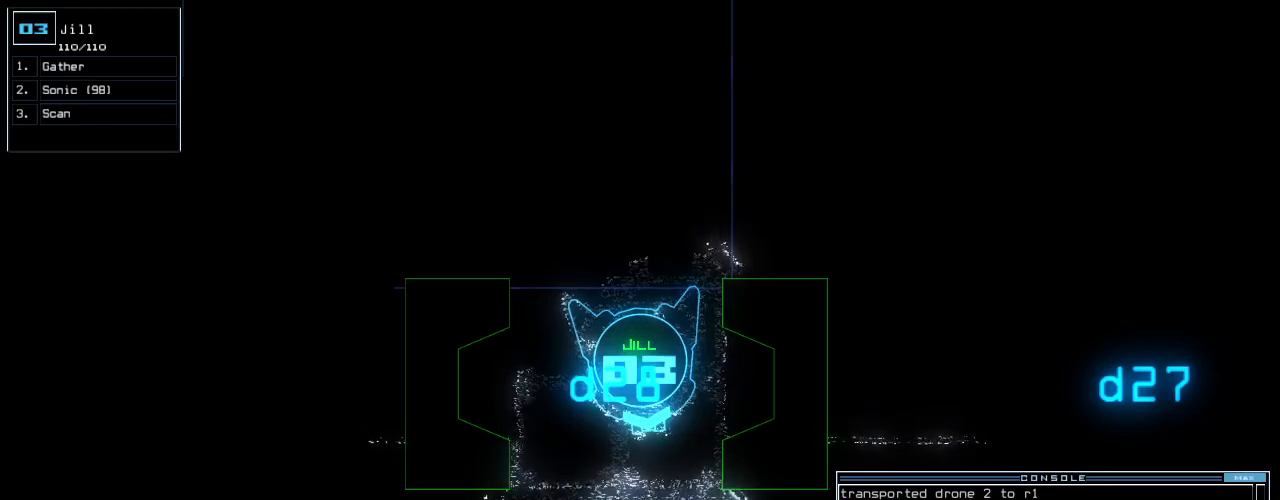
{"keys": [], "events": [[300, "semicolon", "down"], [380, "s", "down"], [380, "semicolon", "up"], [440, "s", "up"]]}
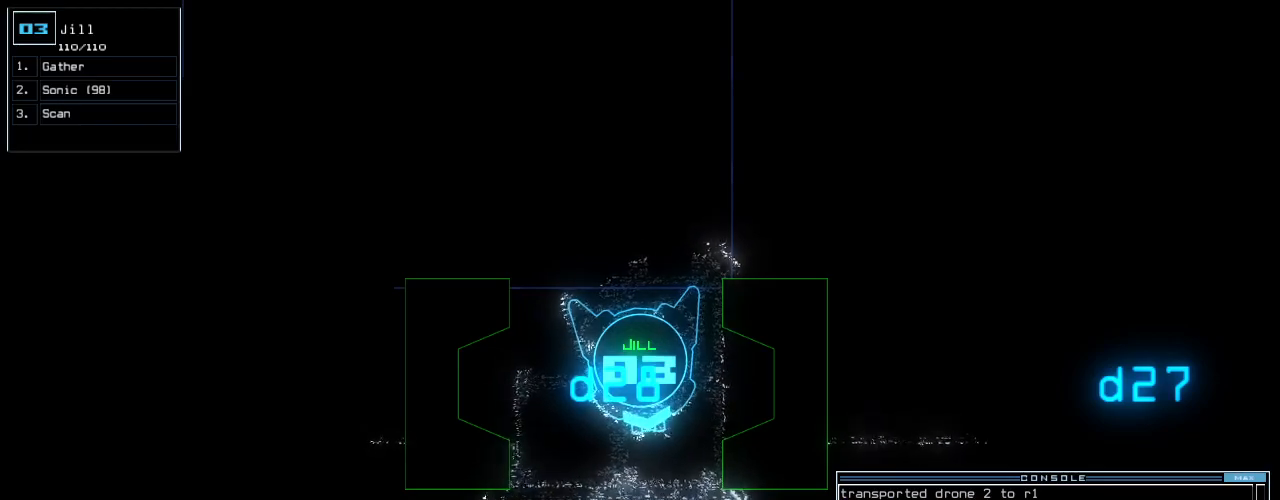
{"keys": [], "events": [[40, "c", "down"], [120, "c", "up"]]}